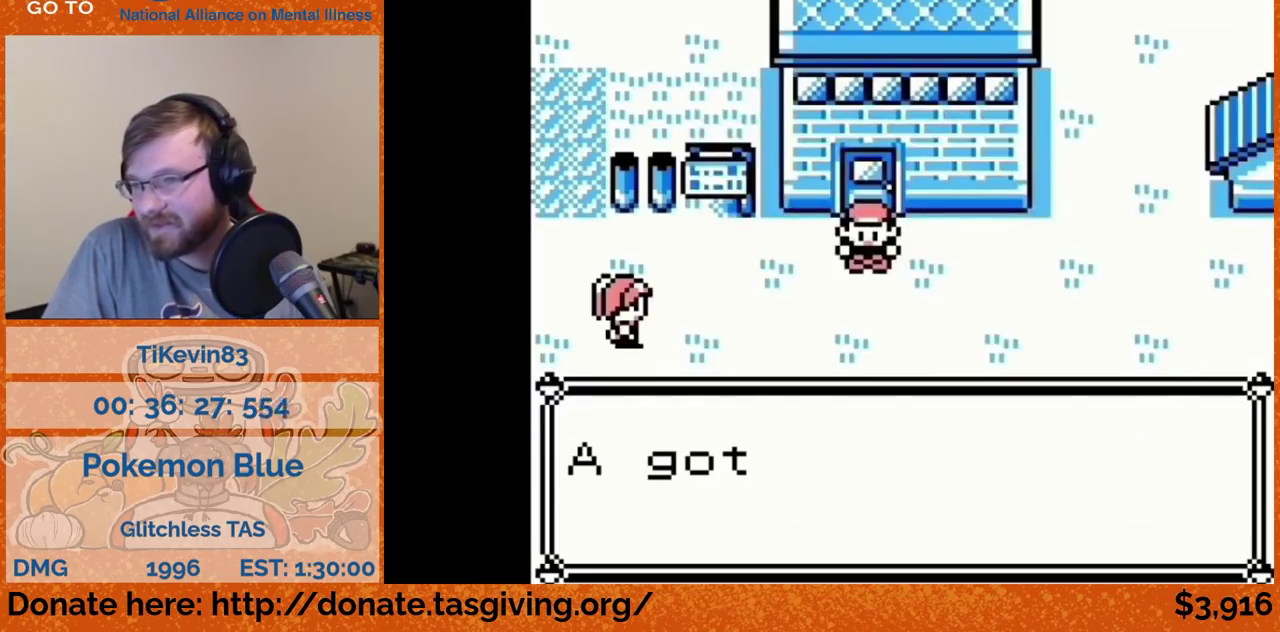
Gameplay with a controller (Nintendo layout); each line is a JSON object with the inputs held at the frame after it. Not read: L3 R3.
{"buttons": ["DPAD_RIGHT"]}
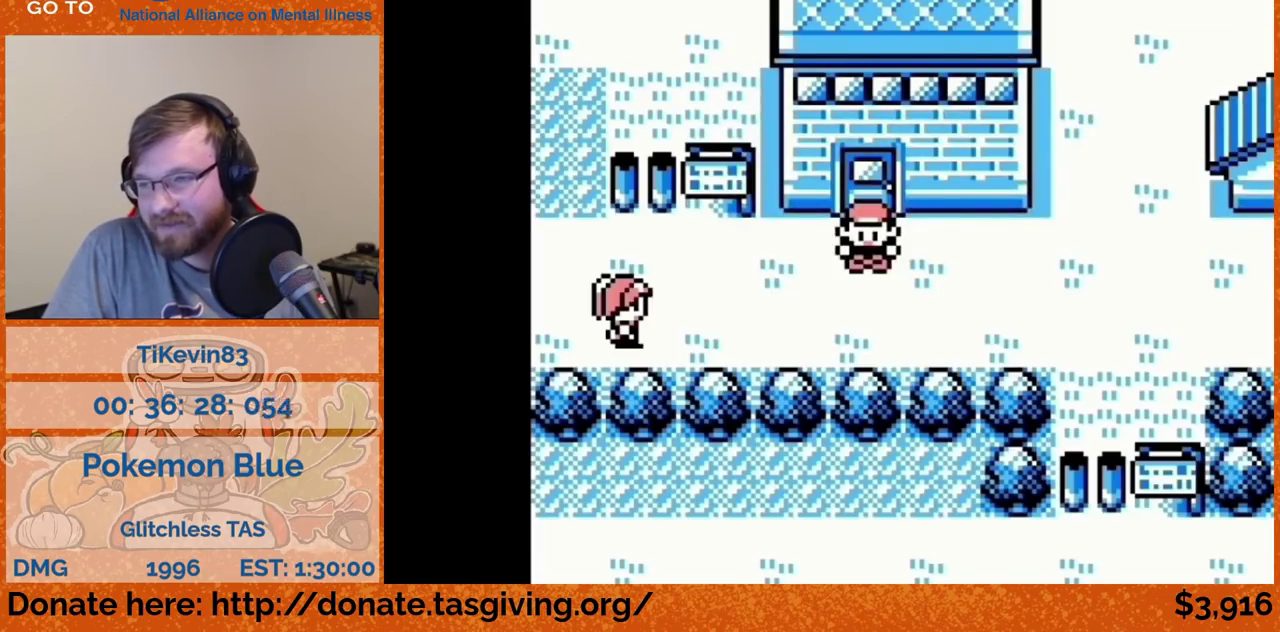
{"buttons": ["DPAD_RIGHT"]}
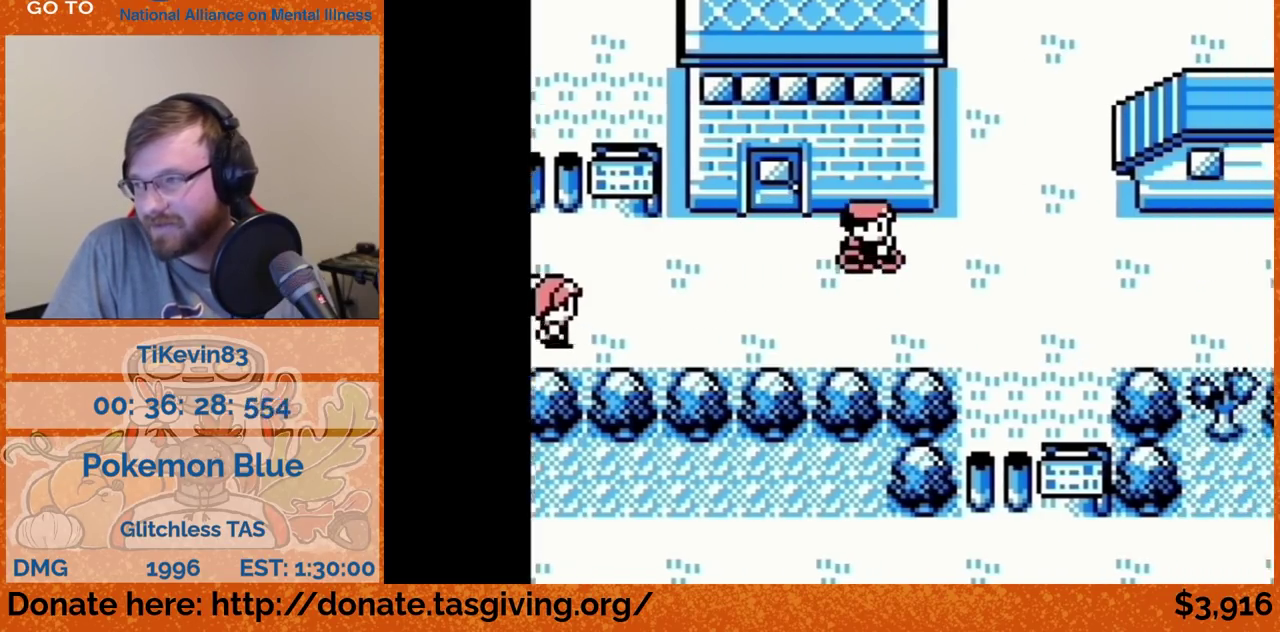
{"buttons": ["DPAD_RIGHT"]}
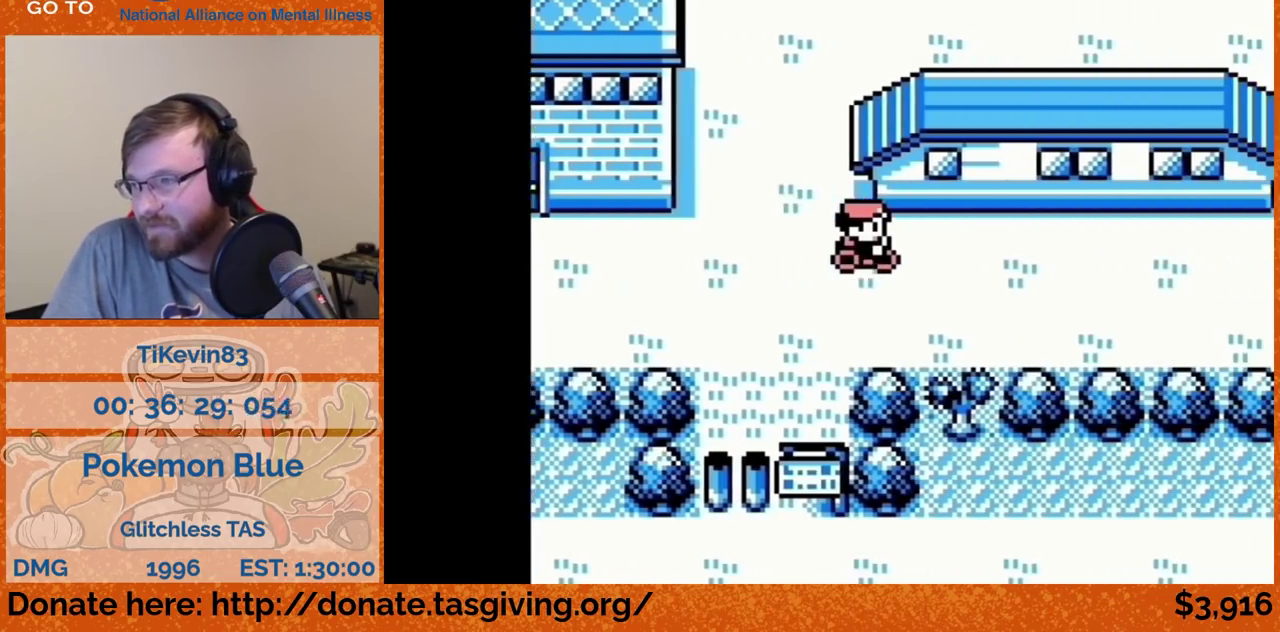
{"buttons": []}
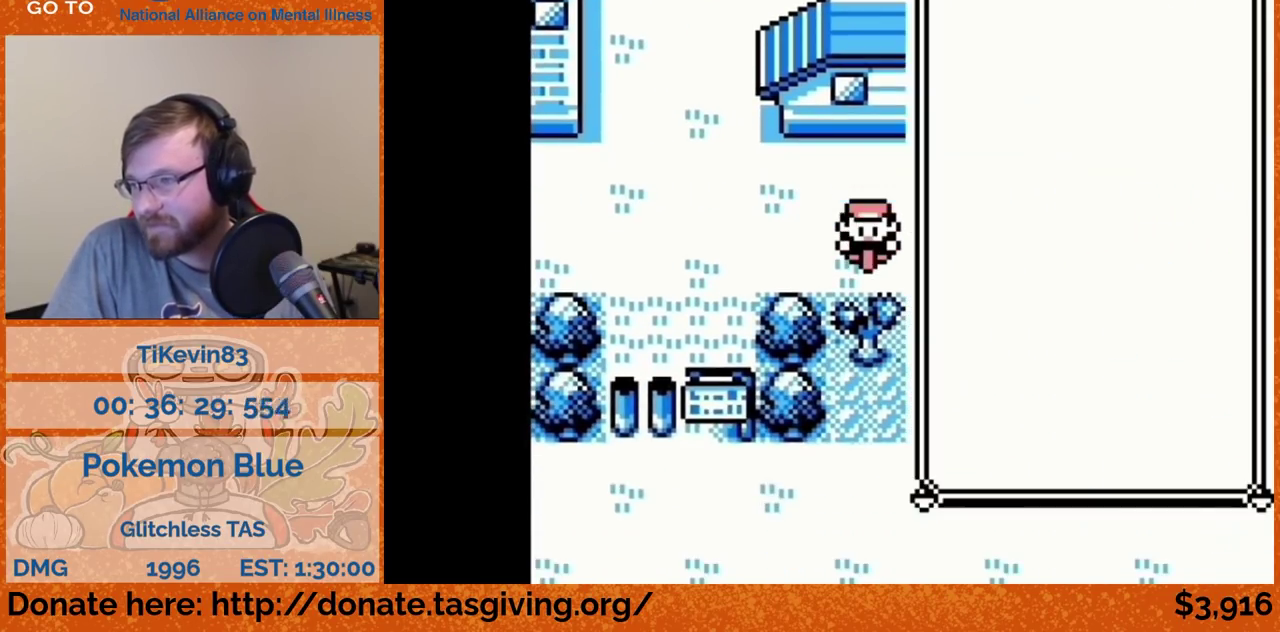
{"buttons": []}
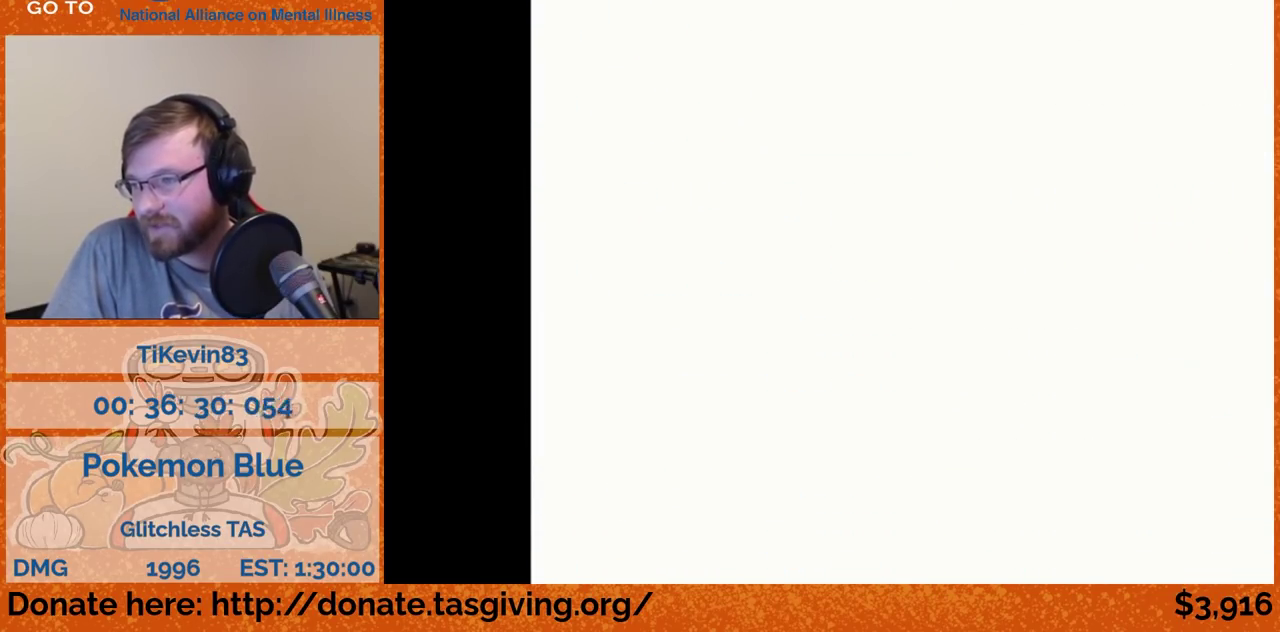
{"buttons": []}
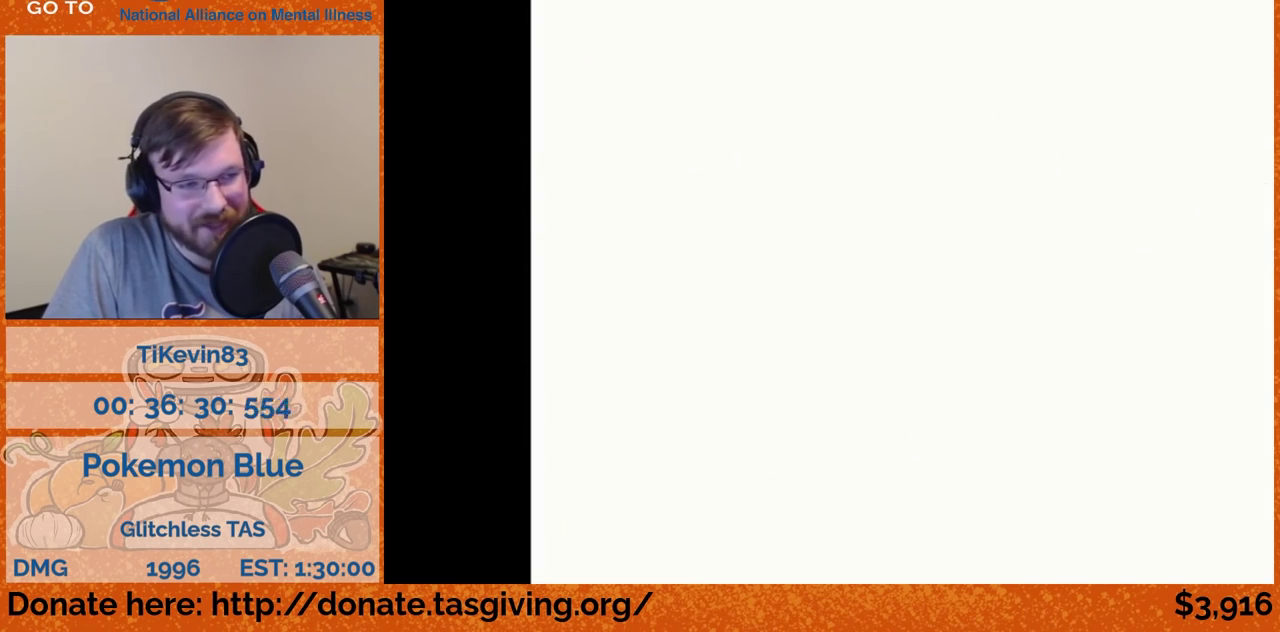
{"buttons": []}
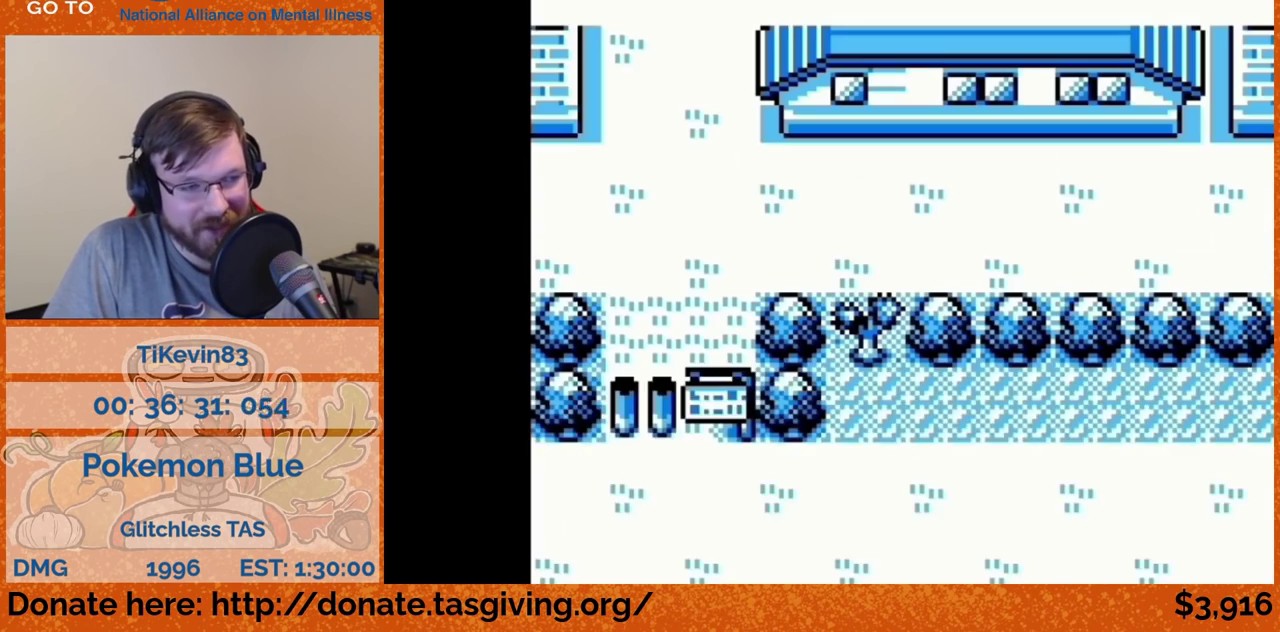
{"buttons": ["DPAD_DOWN"]}
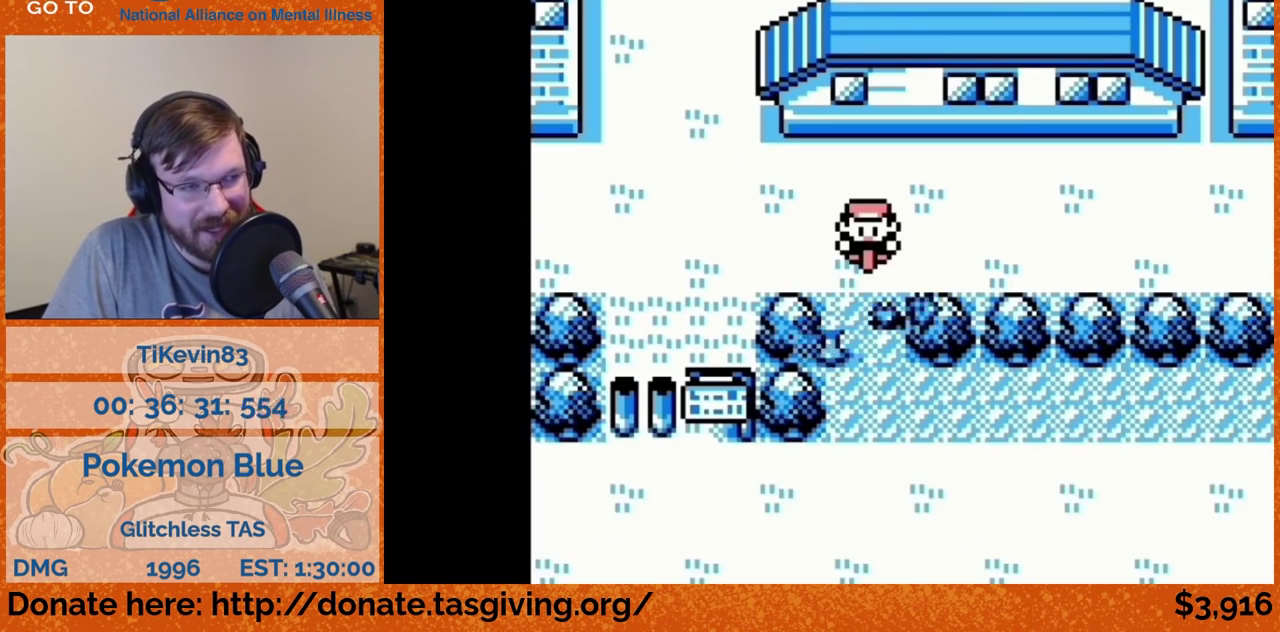
{"buttons": ["DPAD_DOWN"]}
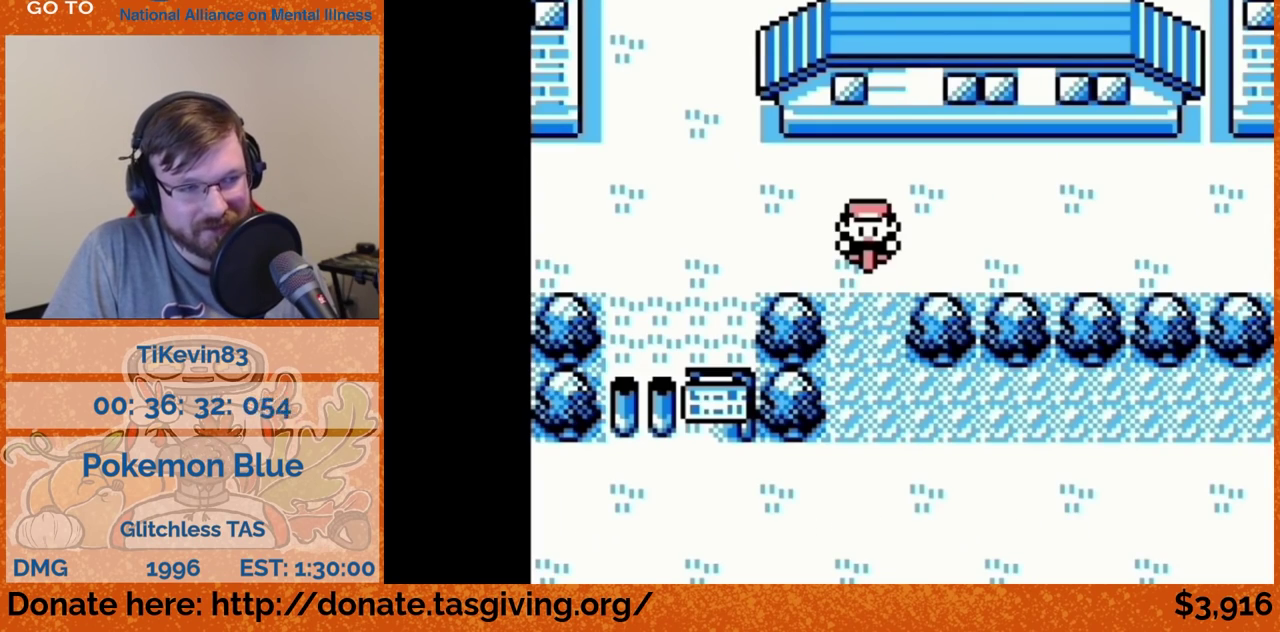
{"buttons": ["DPAD_RIGHT"]}
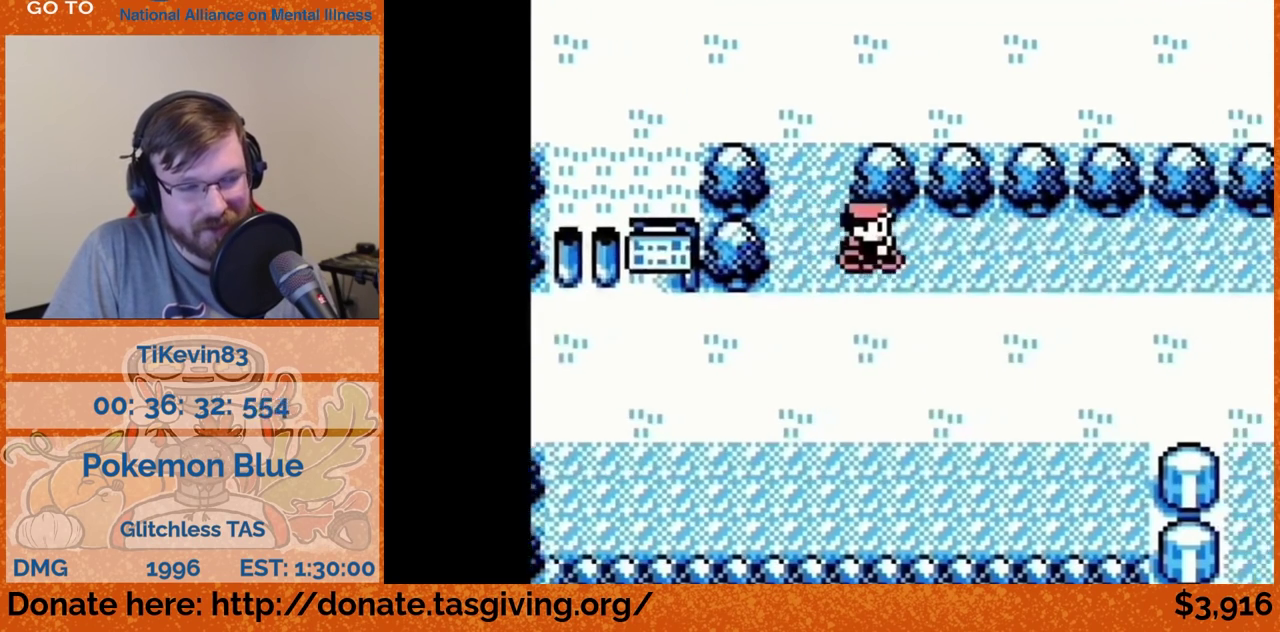
{"buttons": ["DPAD_RIGHT"]}
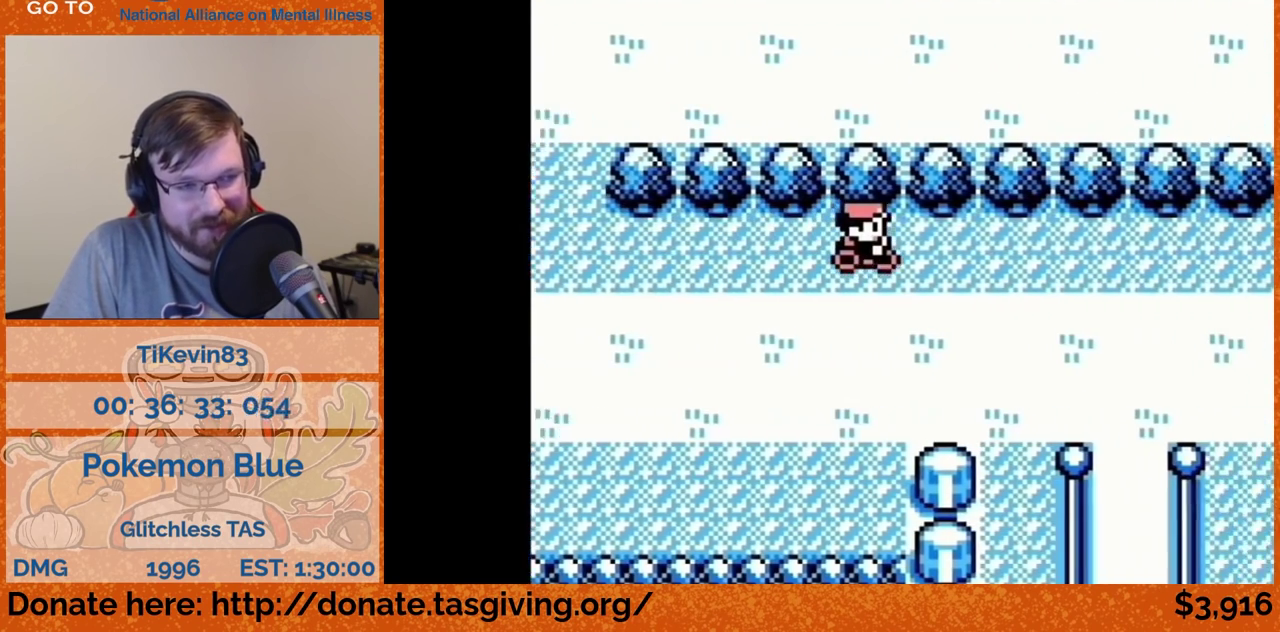
{"buttons": ["DPAD_RIGHT"]}
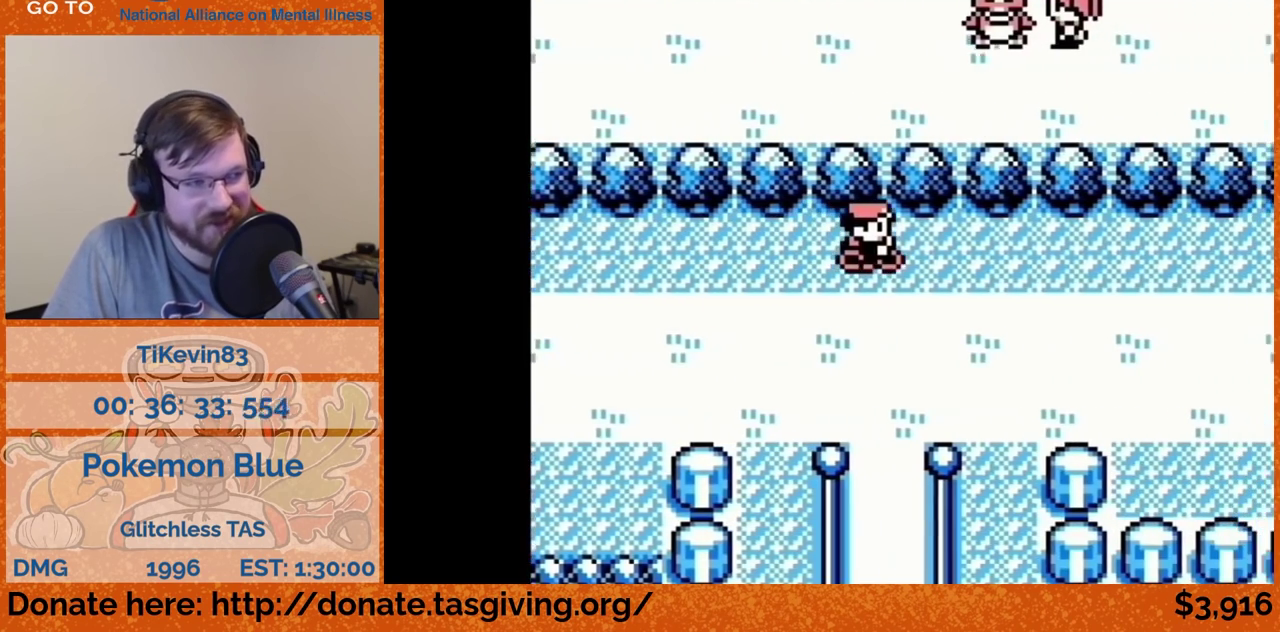
{"buttons": ["DPAD_RIGHT"]}
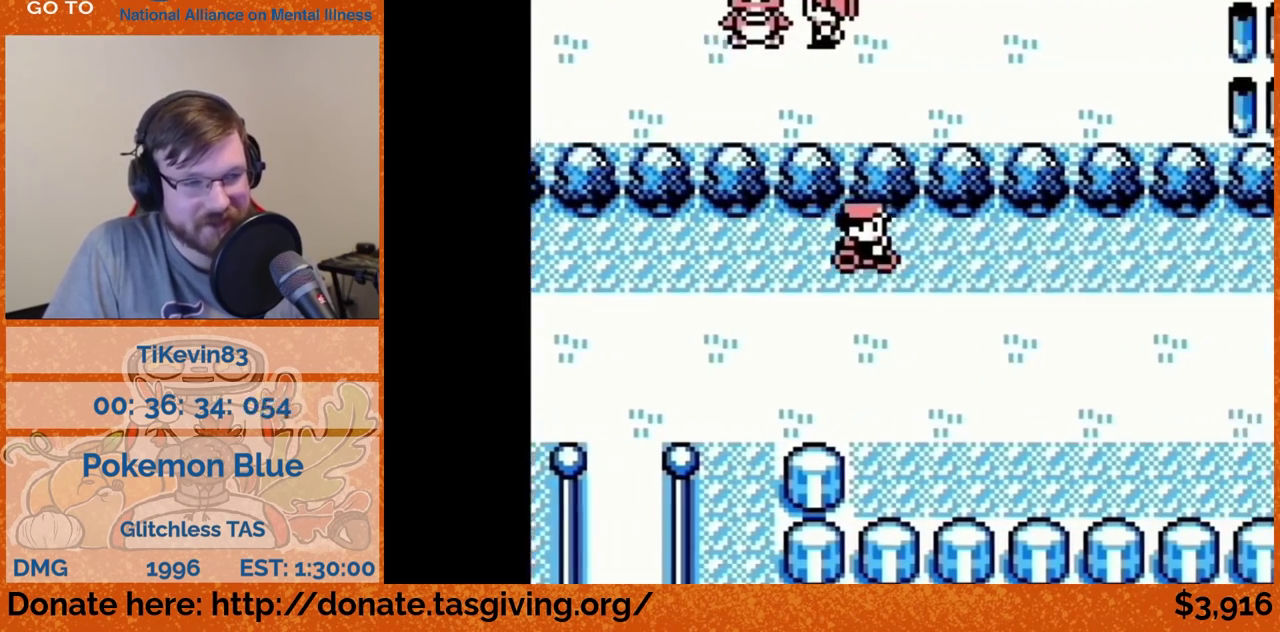
{"buttons": ["DPAD_RIGHT"]}
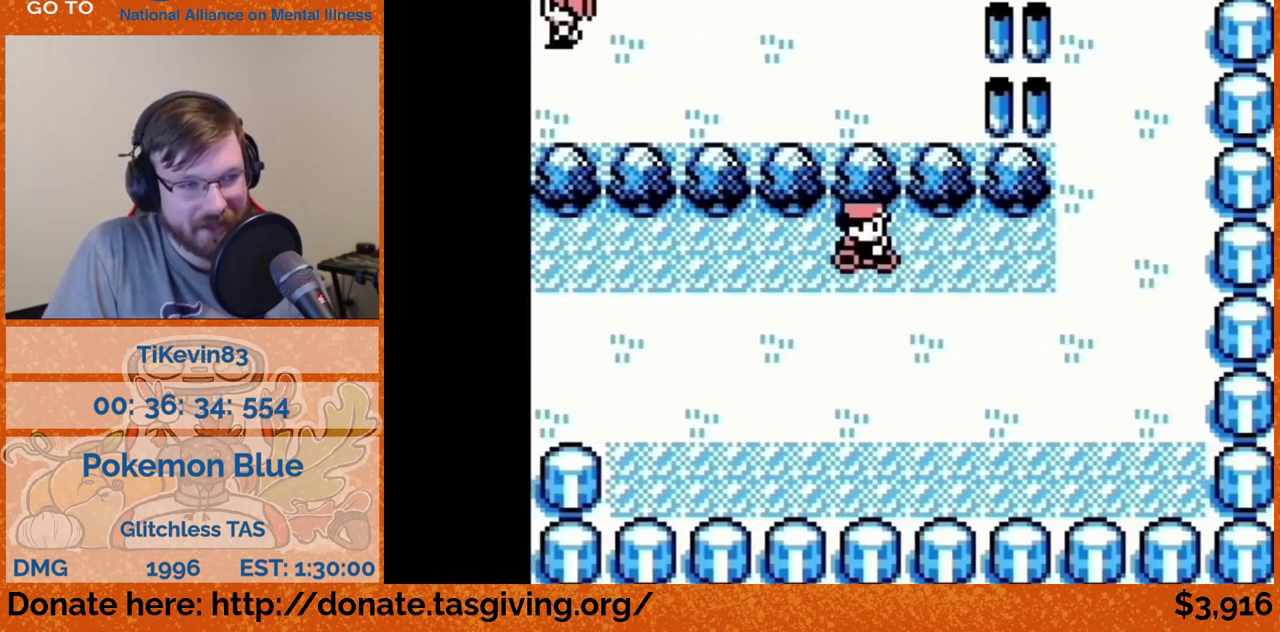
{"buttons": ["DPAD_UP"]}
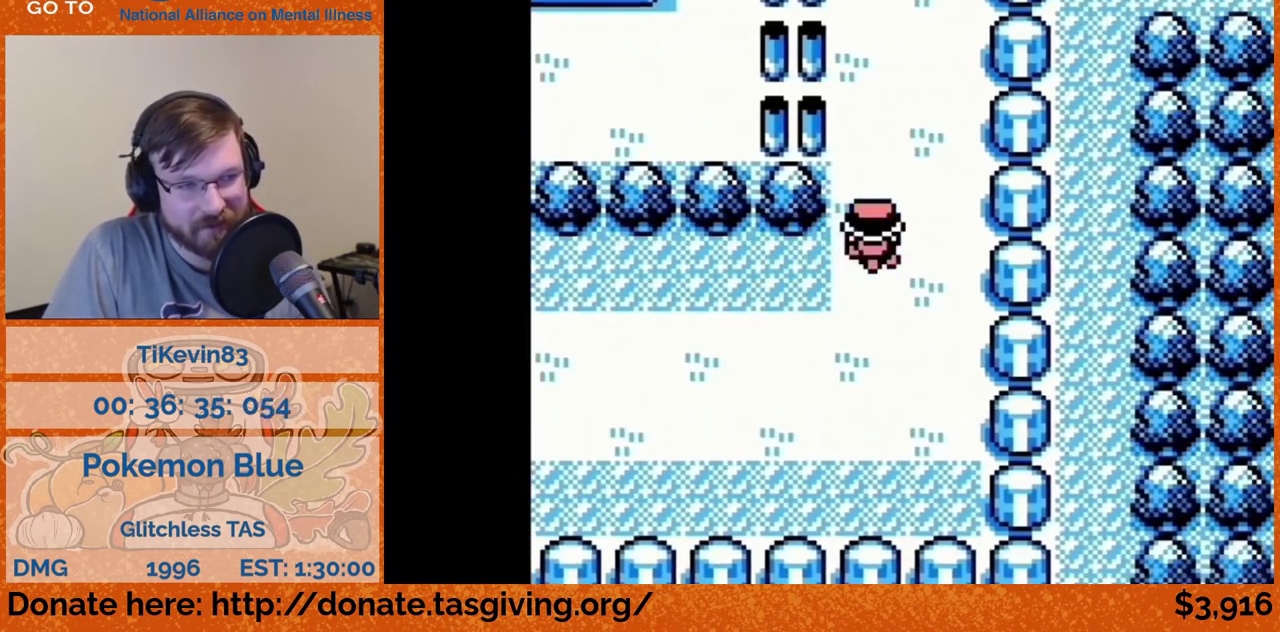
{"buttons": ["DPAD_UP"]}
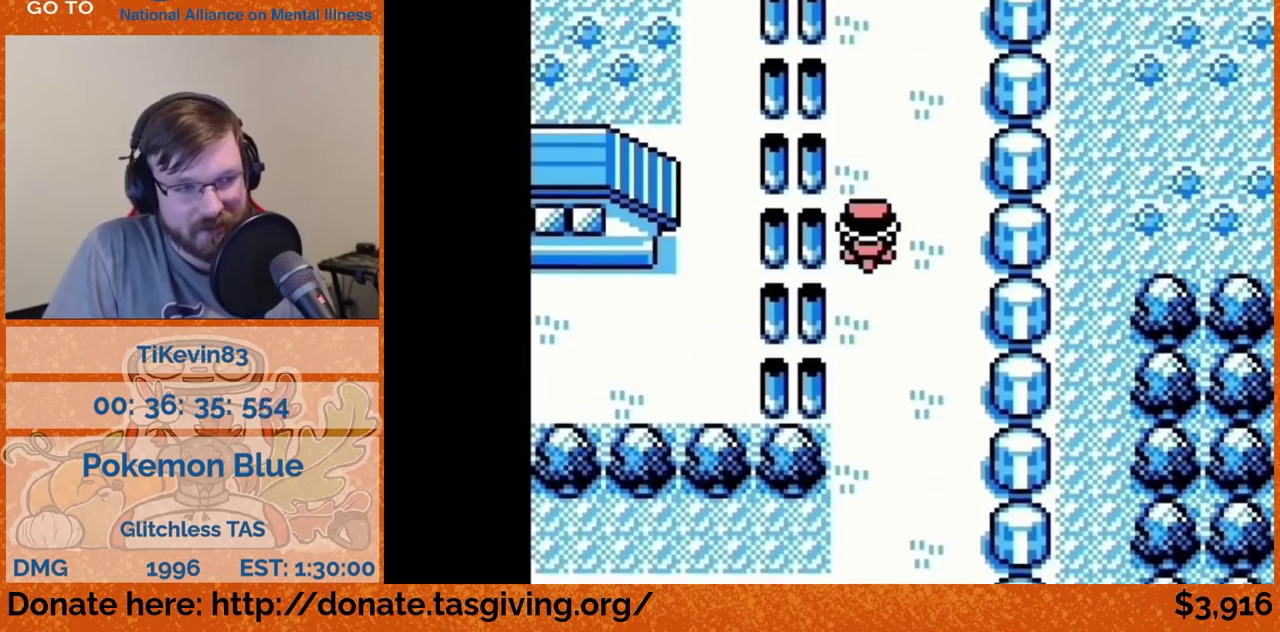
{"buttons": ["DPAD_UP"]}
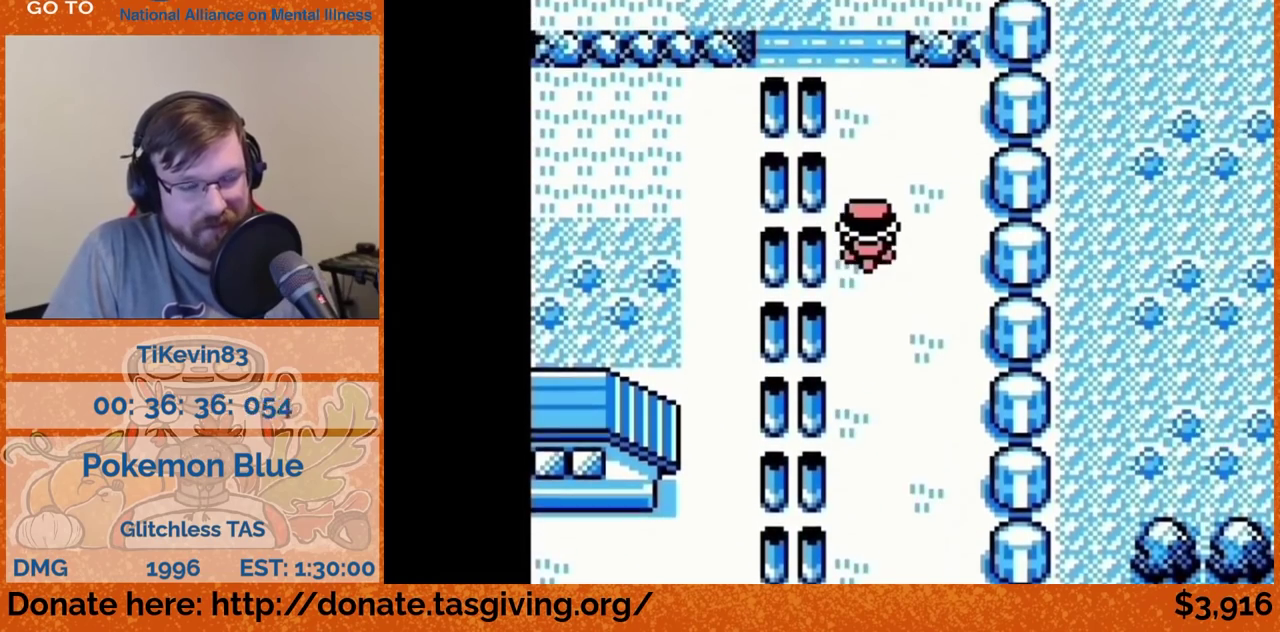
{"buttons": ["DPAD_UP"]}
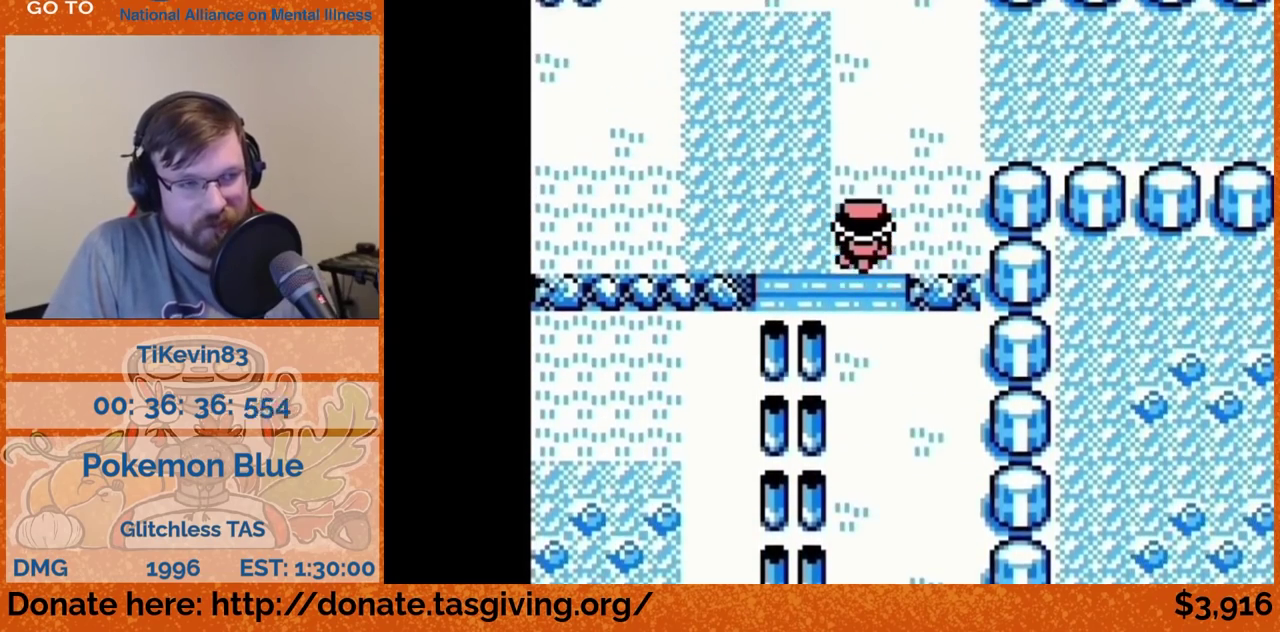
{"buttons": ["DPAD_RIGHT"]}
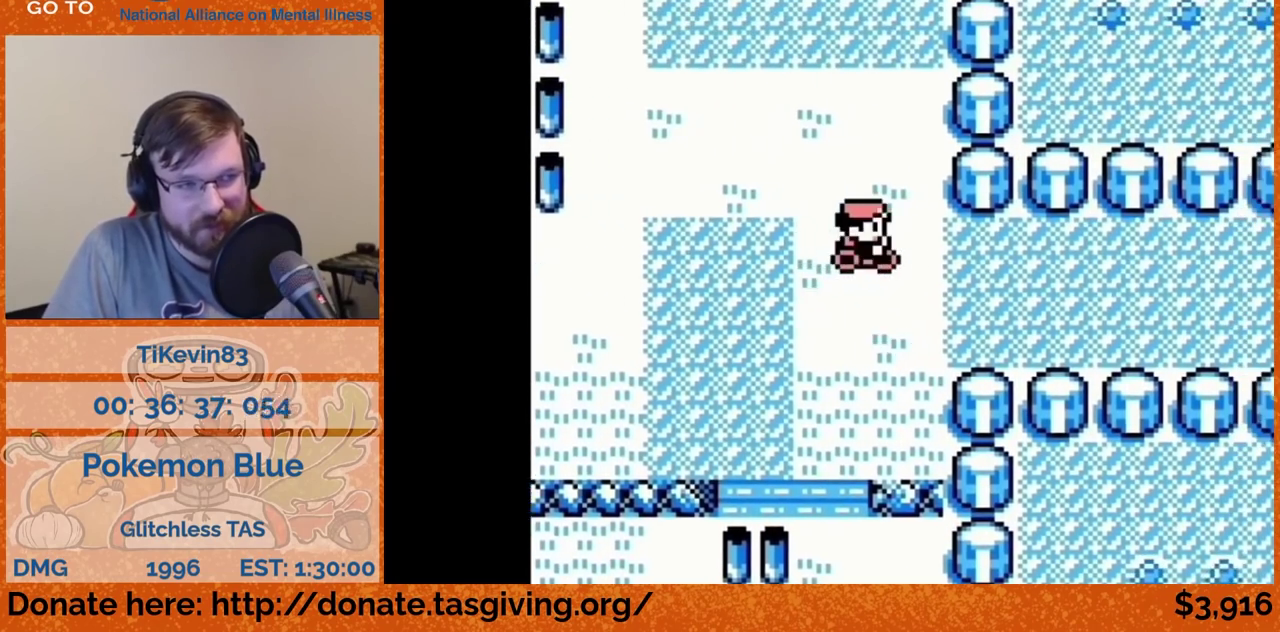
{"buttons": ["DPAD_RIGHT"]}
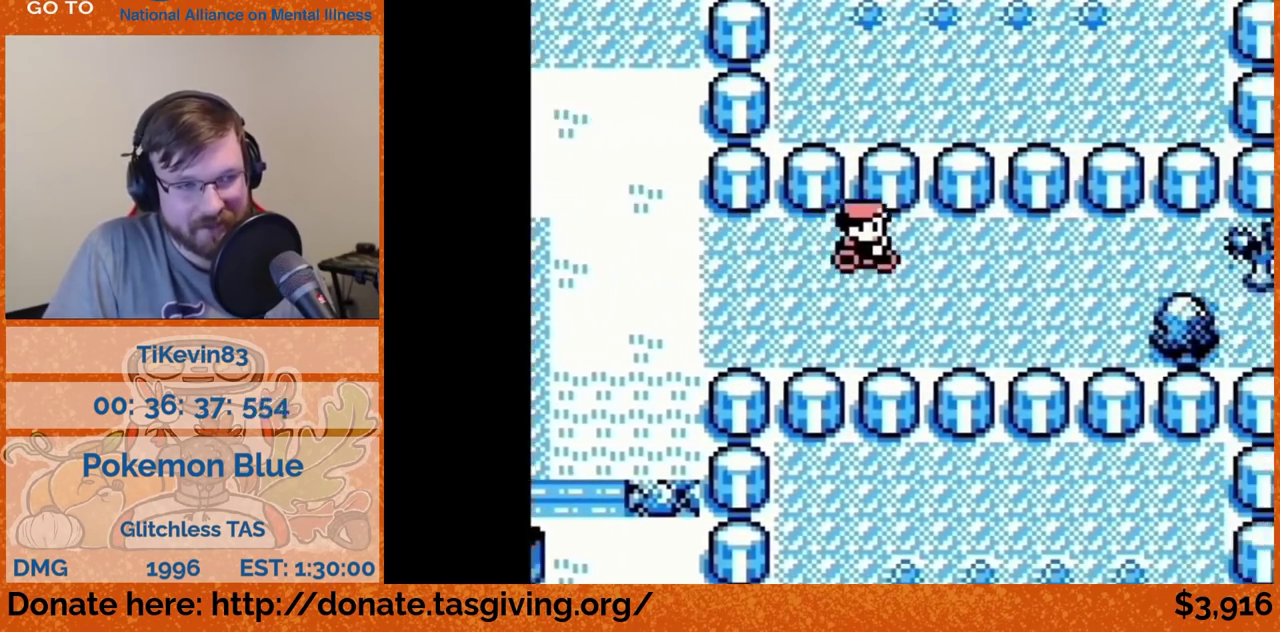
{"buttons": []}
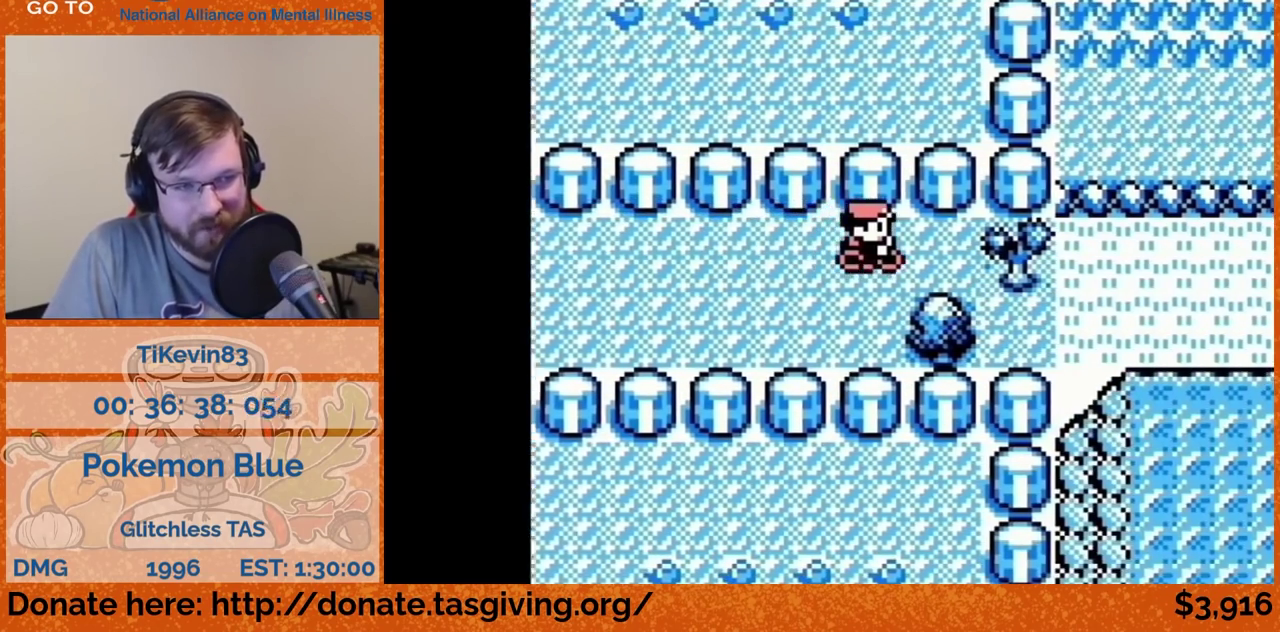
{"buttons": []}
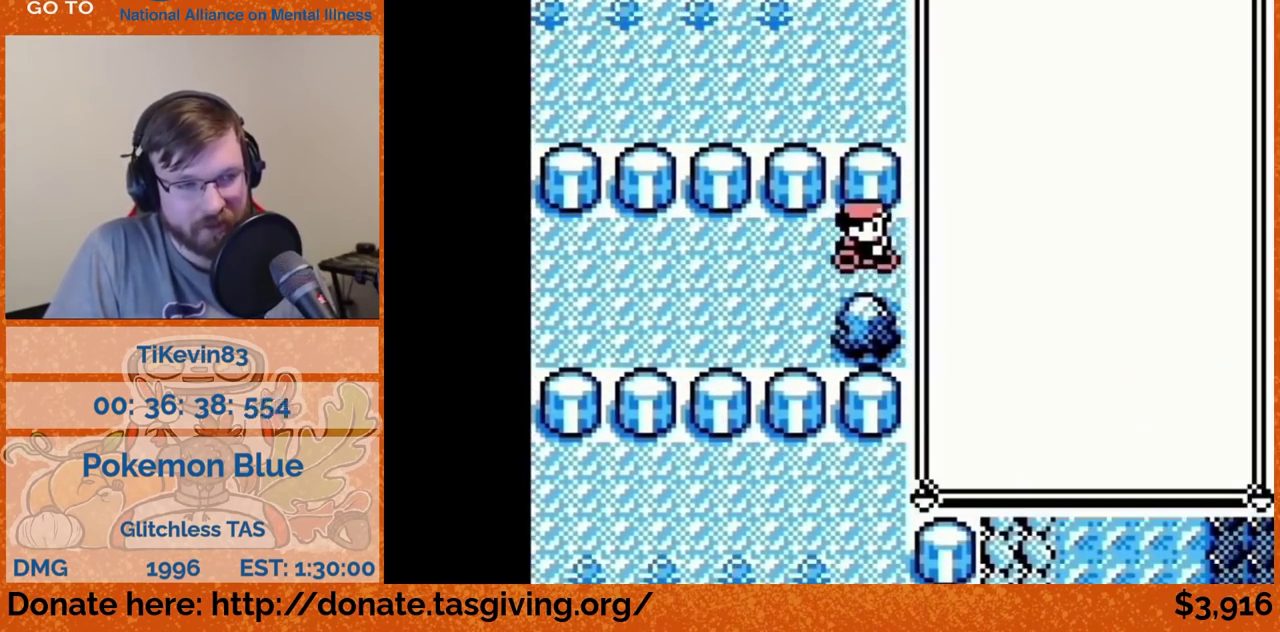
{"buttons": []}
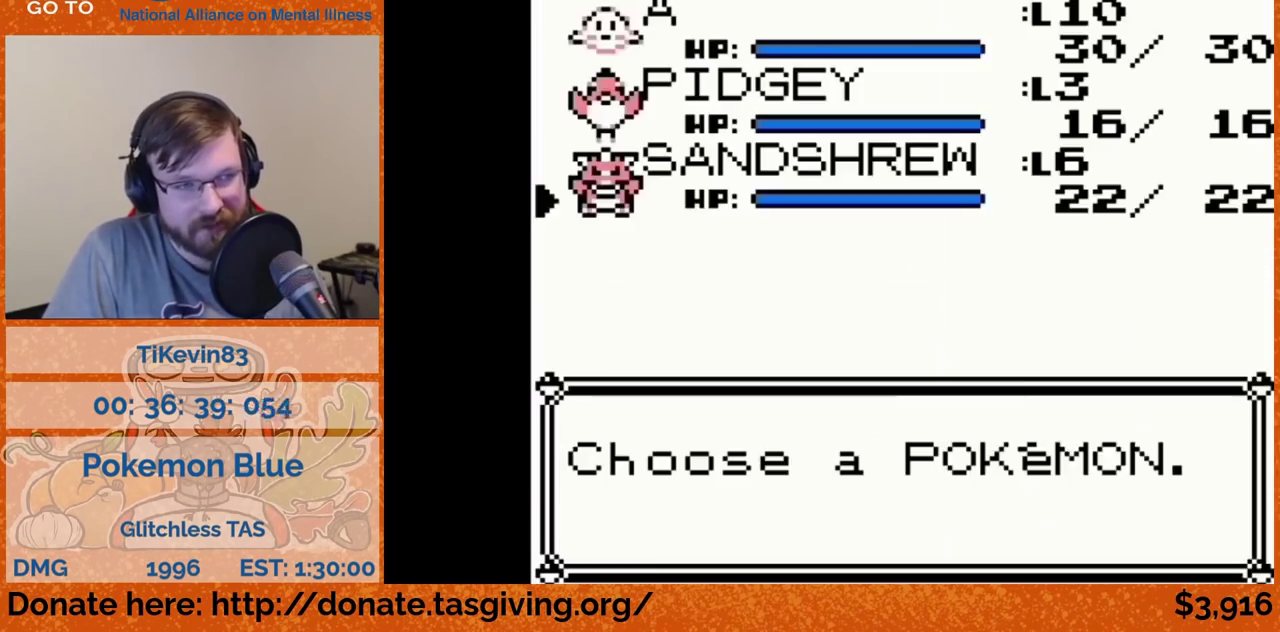
{"buttons": []}
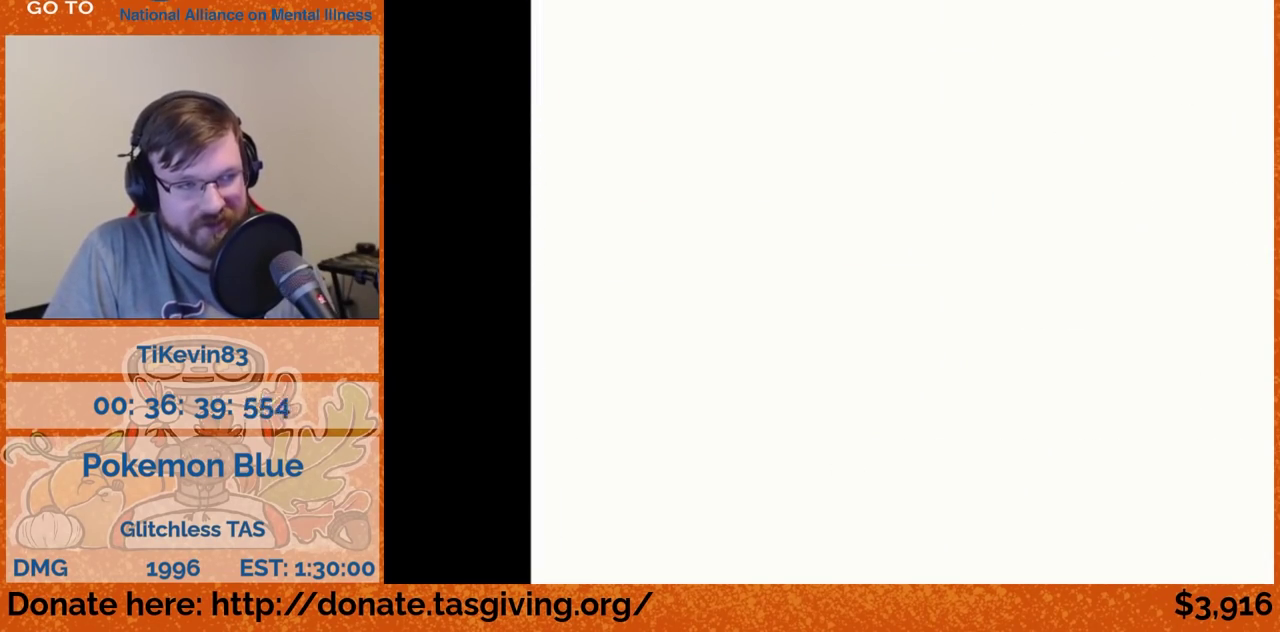
{"buttons": ["DPAD_RIGHT"]}
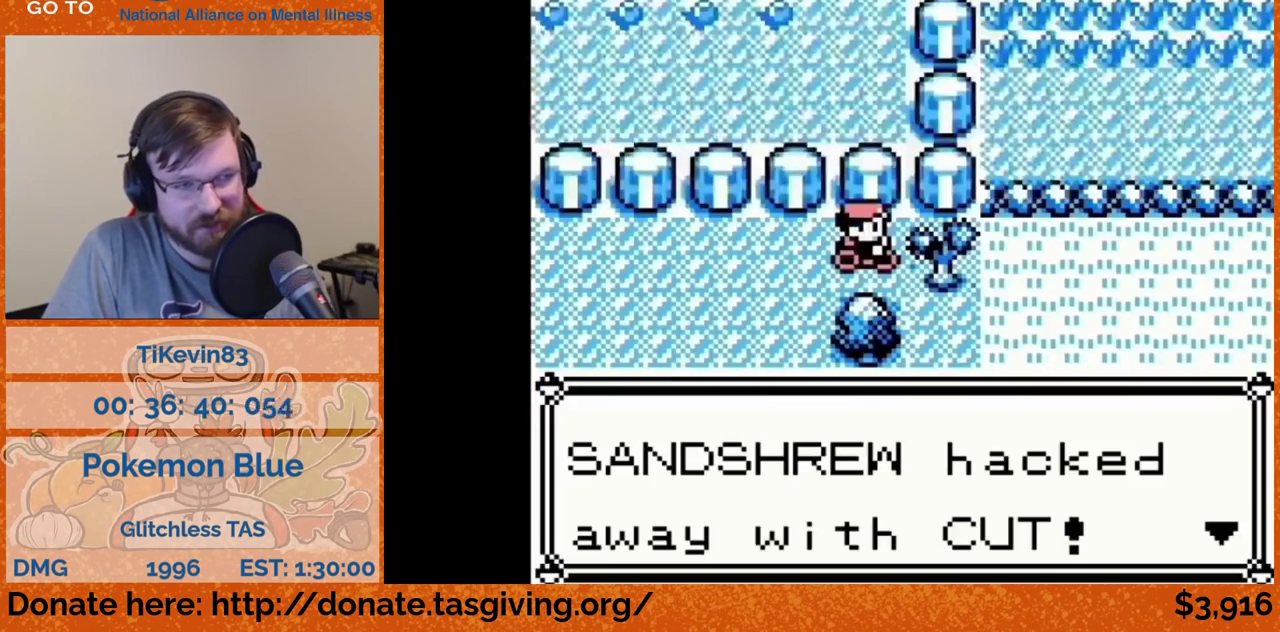
{"buttons": ["DPAD_RIGHT"]}
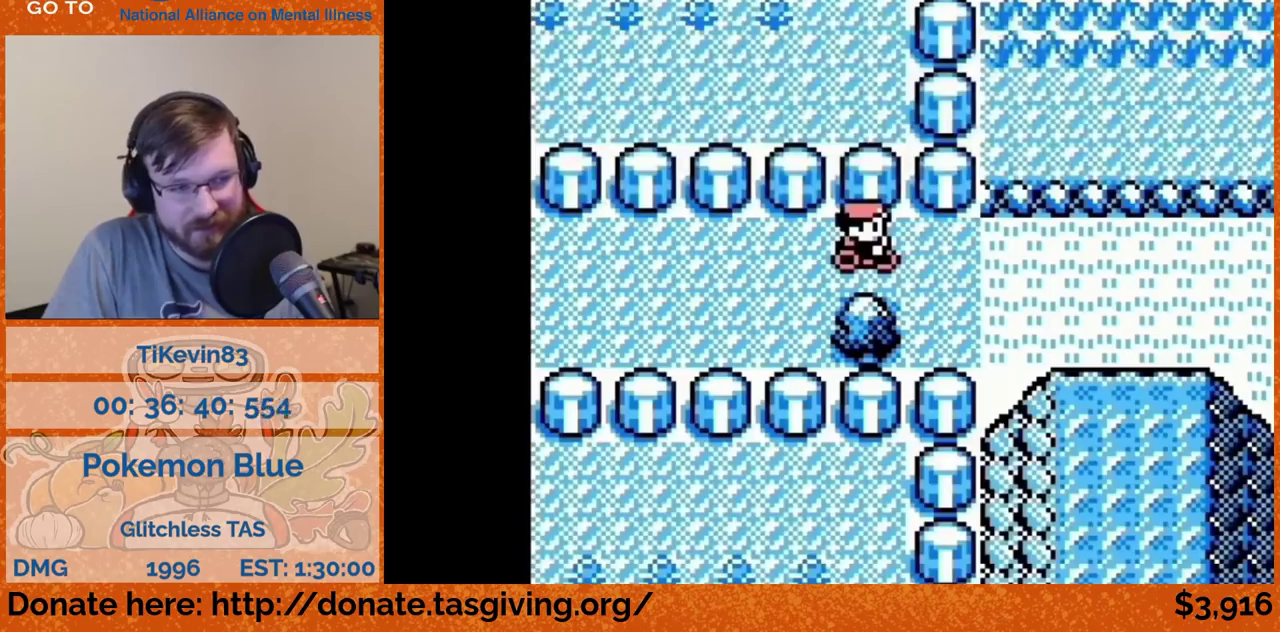
{"buttons": ["DPAD_RIGHT"]}
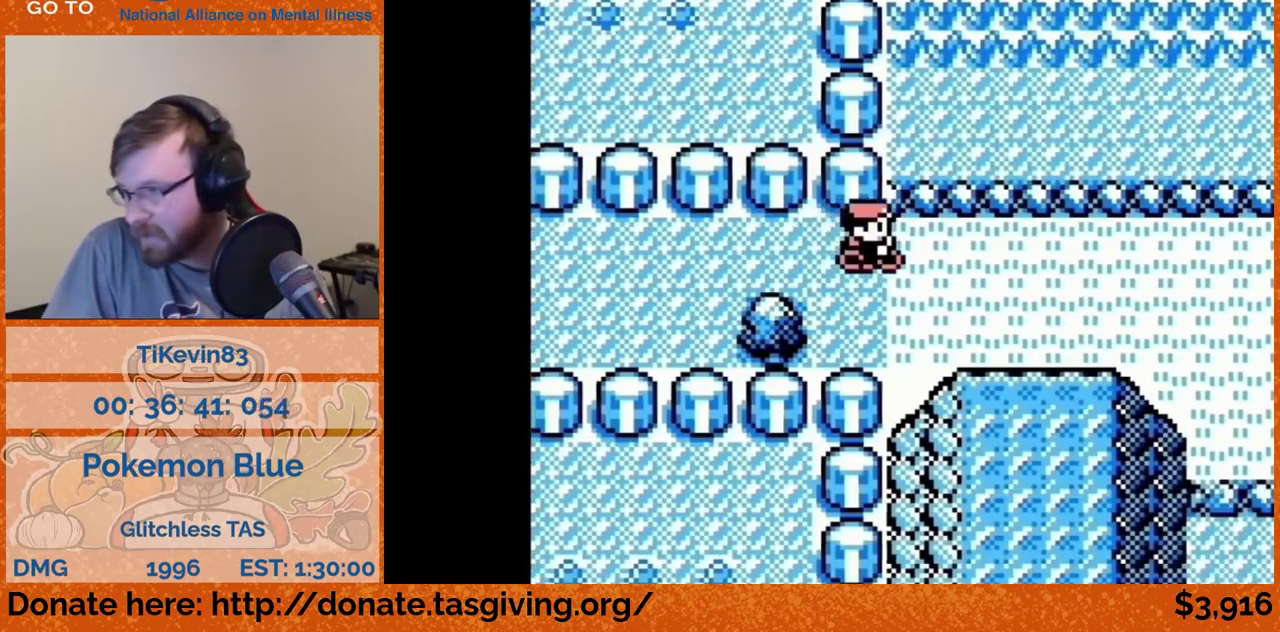
{"buttons": ["DPAD_RIGHT"]}
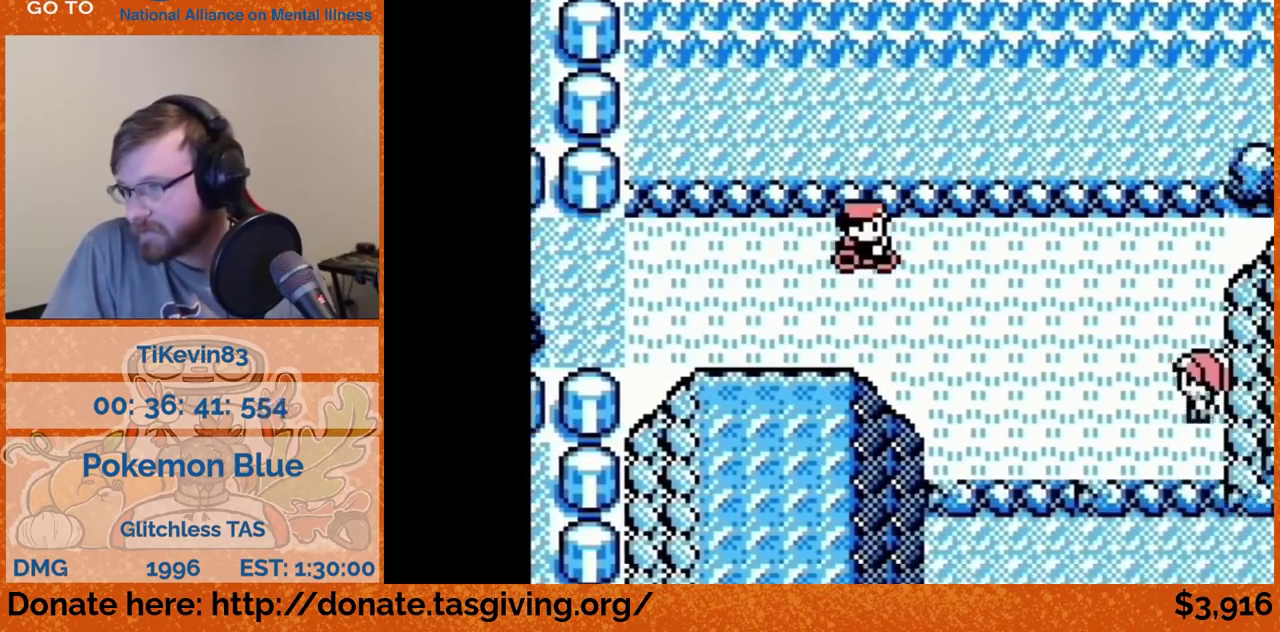
{"buttons": ["DPAD_RIGHT"]}
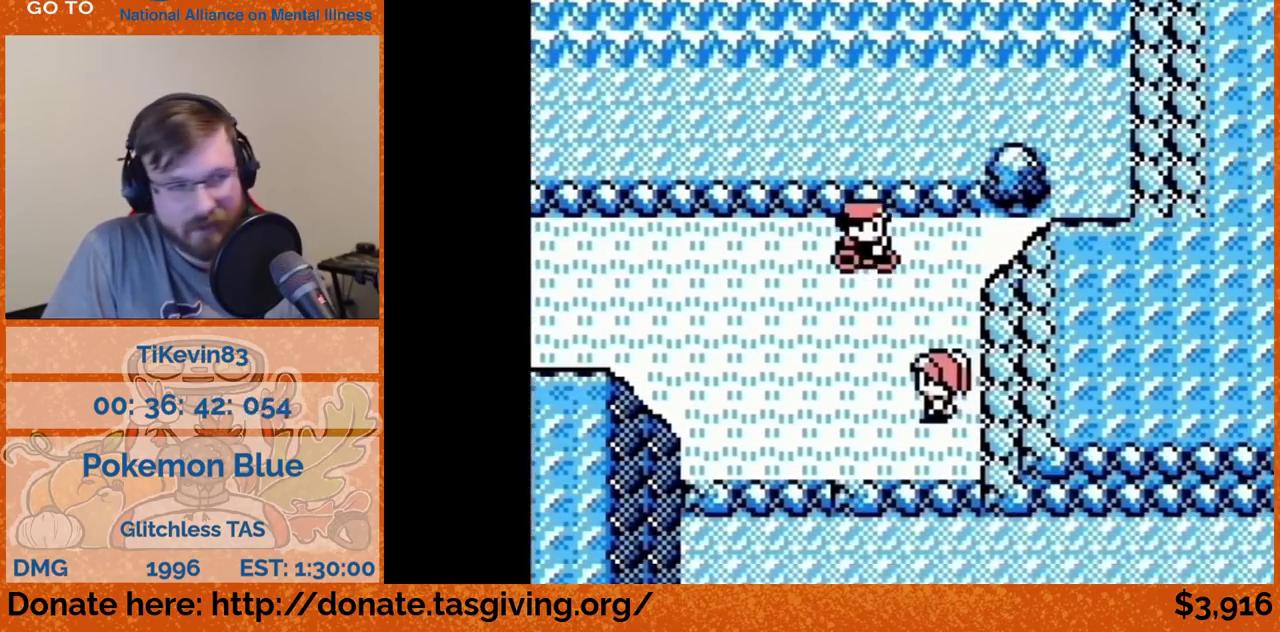
{"buttons": []}